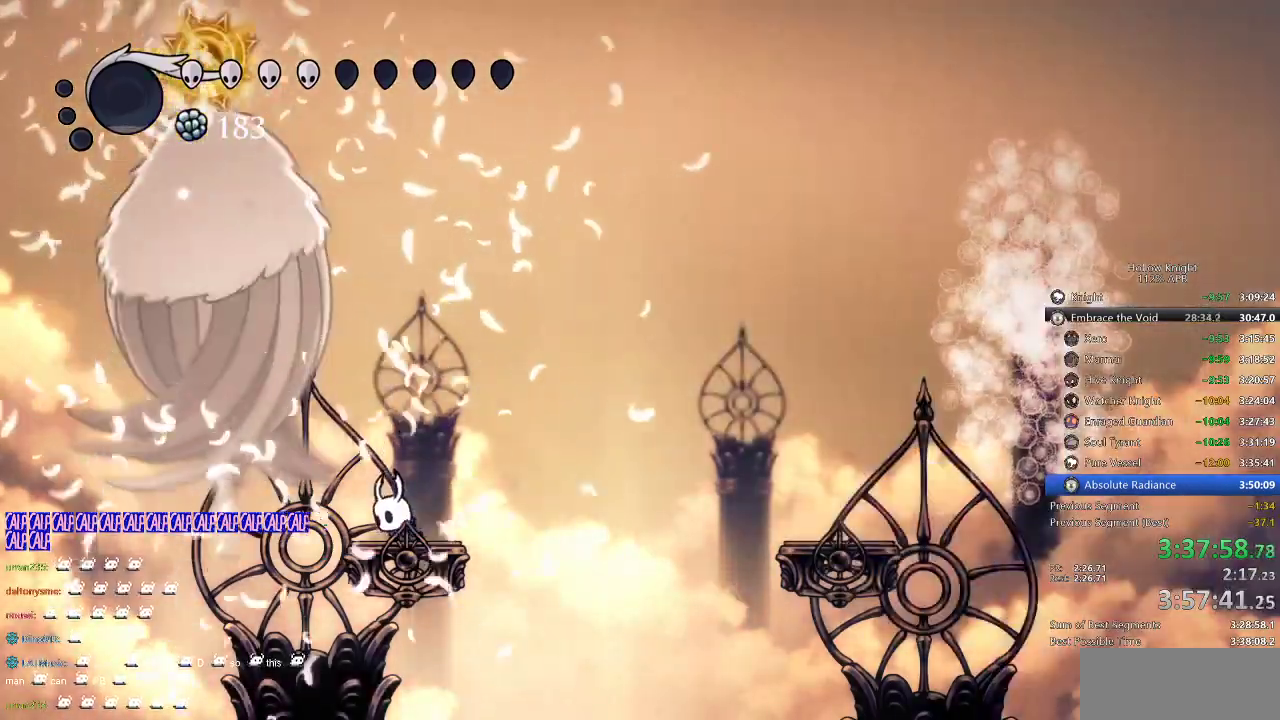
Gameplay with keyboard; each line is a JSON object with the keys held at the frame after it. "events" lists presses ("down") and releases ("up") of "cdash", "dash", "dnail", "down", "heal", "inv", "jump", "left", "nail", "right", "spell" and "up" between this image and that frame as [ms after this image, input, new state], when the widget could be followed in between. No other keys are recorded. Mouse input is not recorded. Key names are as the overlay labels them; some are game actions (e.g. jump) rather than physical keys.
{"keys": ["down", "jump", "left"], "events": [[117, "left", "down"], [167, "jump", "down"], [300, "down", "down"], [350, "jump", "up"], [384, "jump", "down"]]}
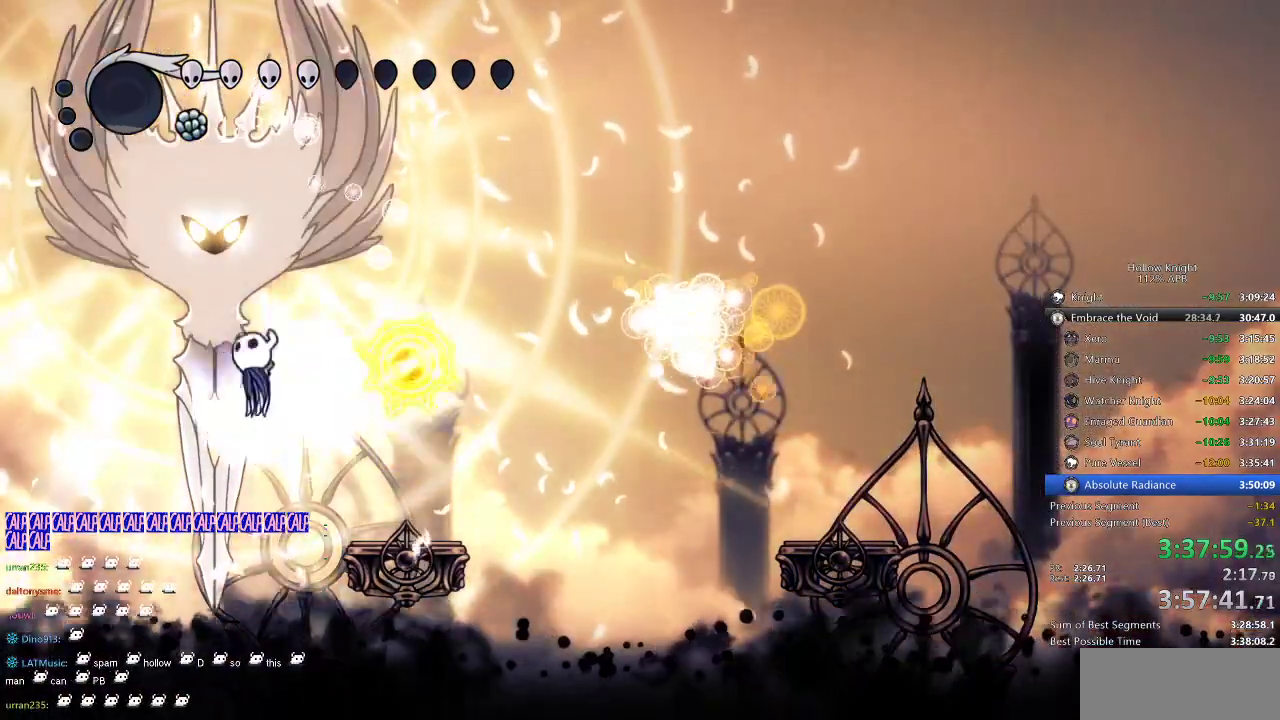
{"keys": ["down"], "events": [[84, "left", "up"], [167, "nail", "down"], [267, "jump", "up"], [267, "left", "down"], [334, "nail", "up"], [367, "left", "up"]]}
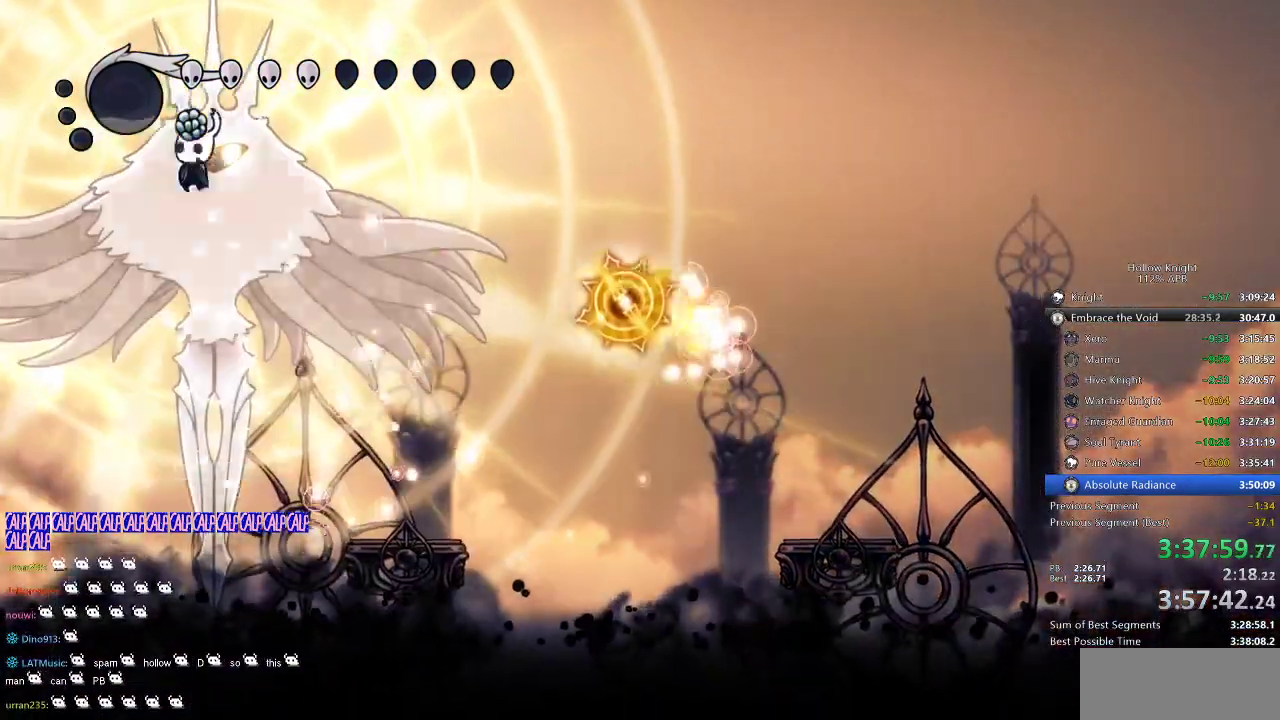
{"keys": ["down", "nail", "right"], "events": [[17, "nail", "down"], [100, "right", "down"], [150, "nail", "up"], [150, "right", "up"], [334, "nail", "down"], [384, "right", "down"]]}
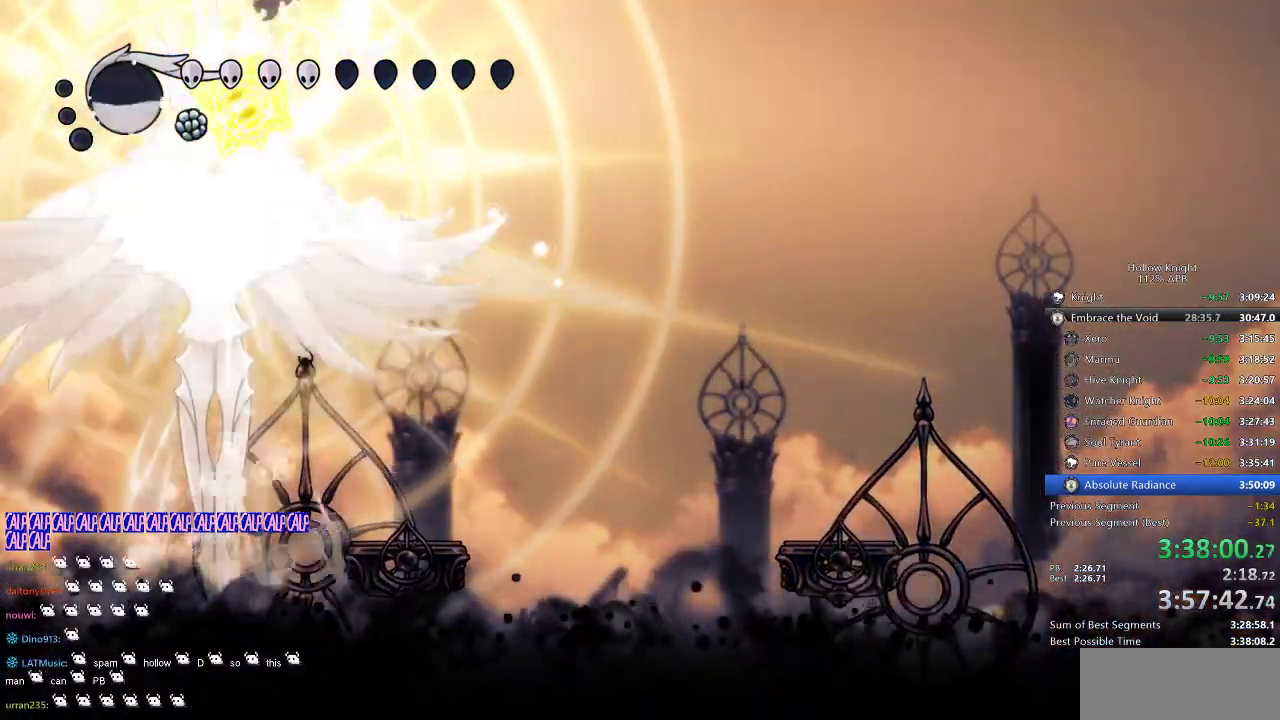
{"keys": [], "events": [[67, "nail", "up"], [200, "left", "down"], [250, "right", "up"], [300, "left", "up"], [350, "down", "up"]]}
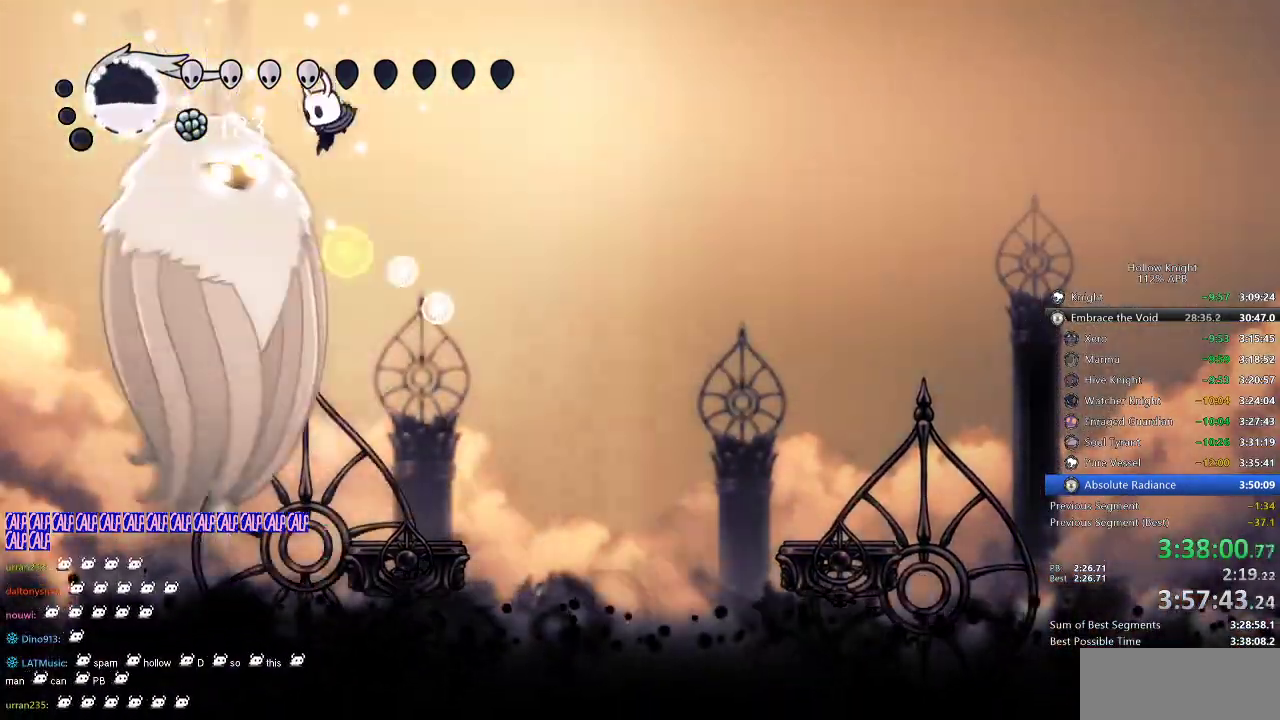
{"keys": [], "events": [[84, "right", "down"], [217, "right", "up"], [450, "right", "down"], [500, "right", "up"]]}
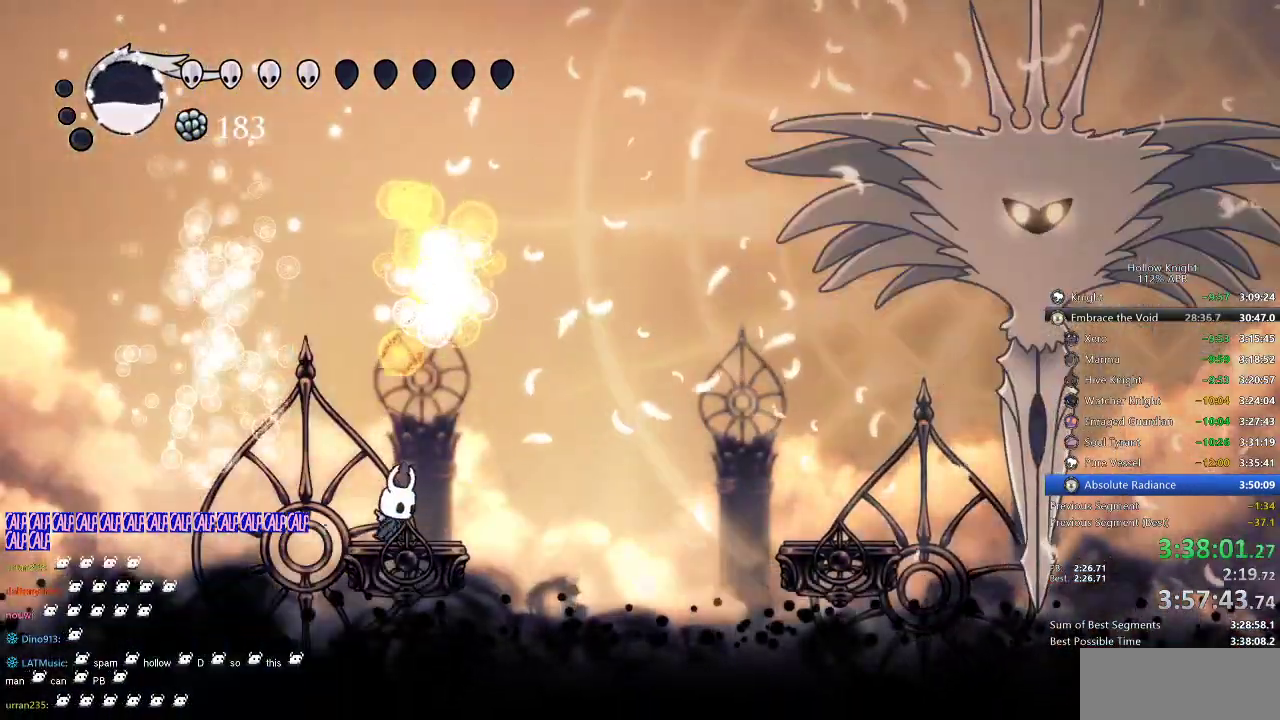
{"keys": ["jump", "left"], "events": [[200, "left", "down"], [234, "jump", "down"], [434, "jump", "up"], [467, "jump", "down"]]}
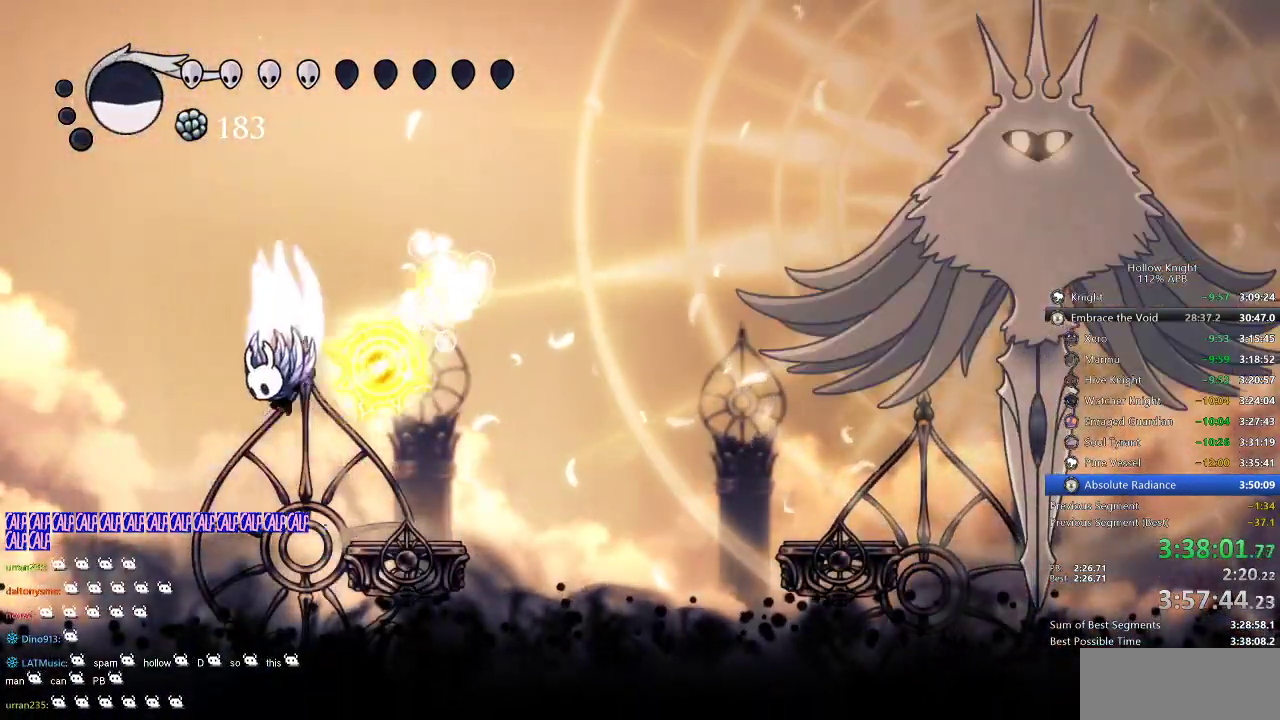
{"keys": ["right"], "events": [[167, "left", "up"], [167, "right", "down"], [350, "jump", "up"]]}
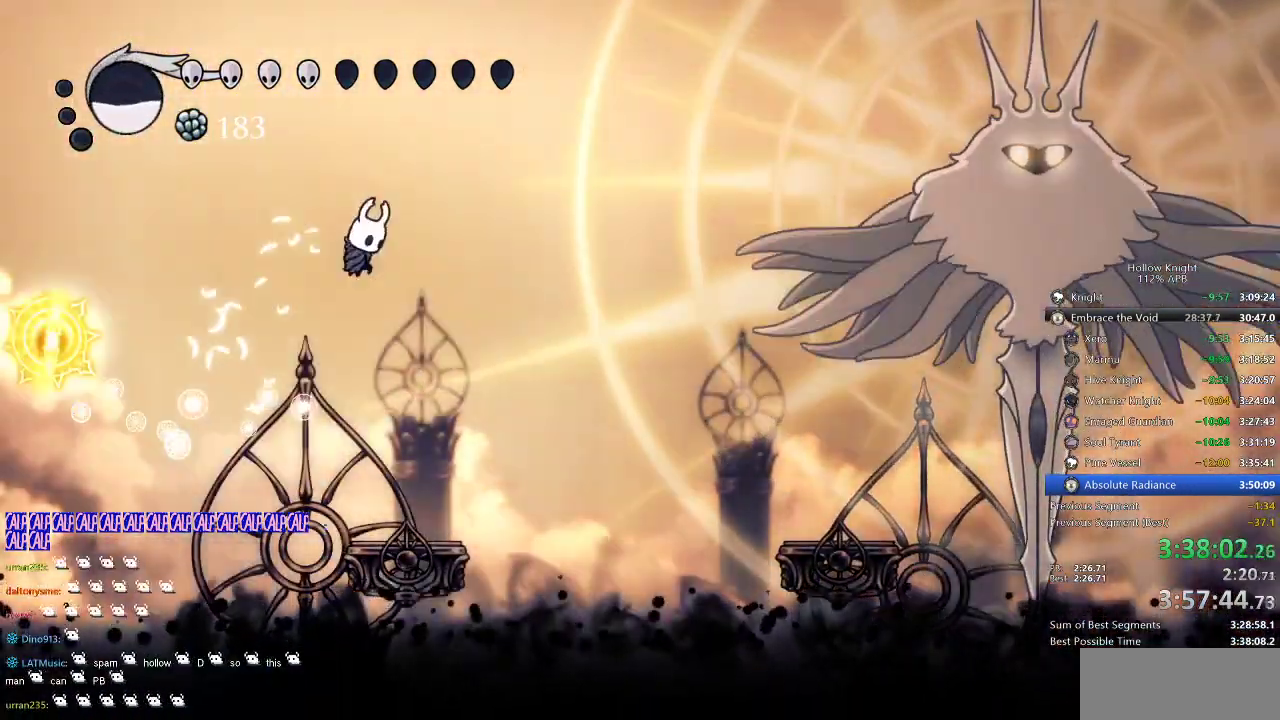
{"keys": ["right"], "events": [[34, "spell", "down"], [84, "spell", "up"], [134, "right", "up"], [450, "right", "down"]]}
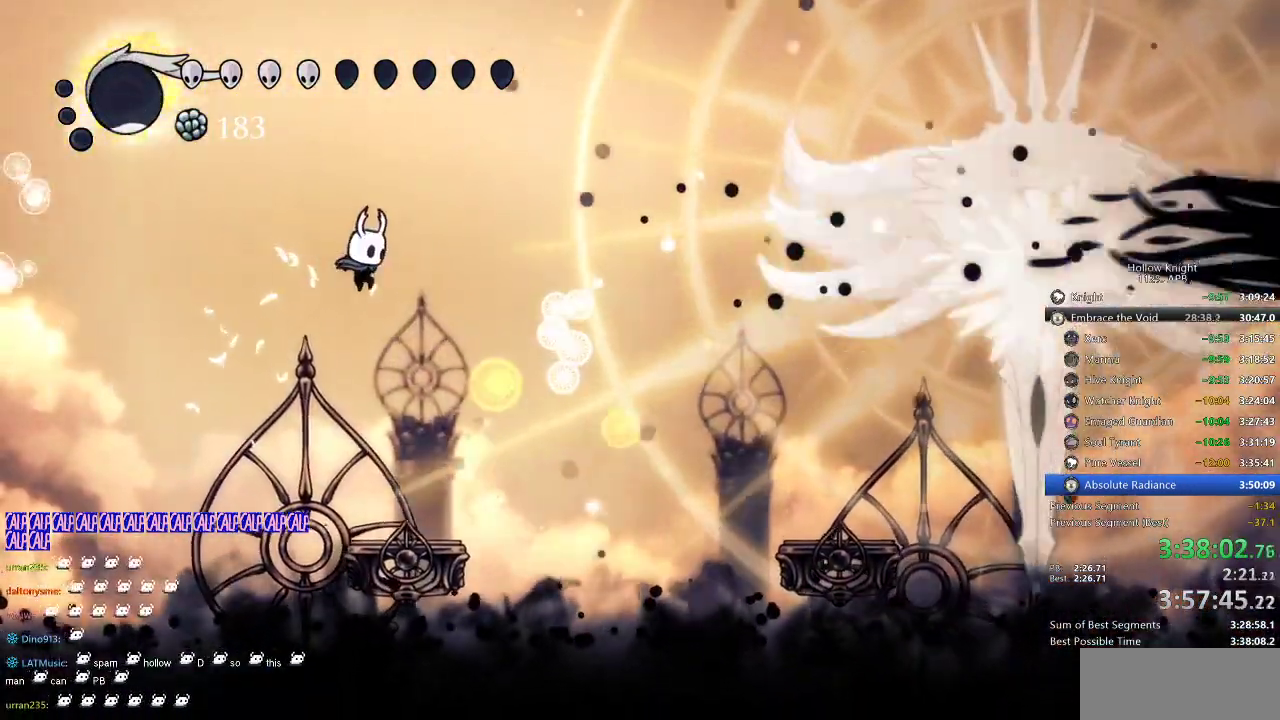
{"keys": ["left"], "events": [[150, "right", "up"], [467, "left", "down"]]}
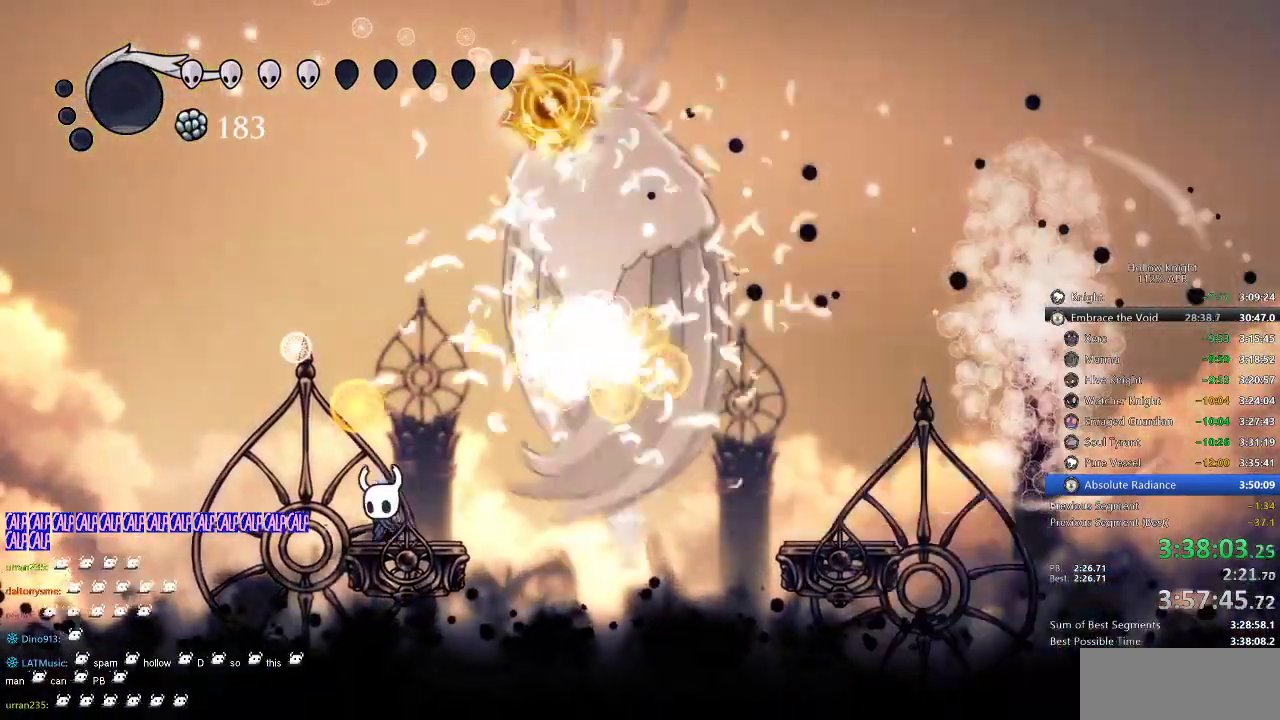
{"keys": ["down", "jump", "right"], "events": [[17, "jump", "down"], [250, "jump", "up"], [300, "jump", "down"], [350, "down", "down"], [350, "left", "up"], [400, "right", "down"]]}
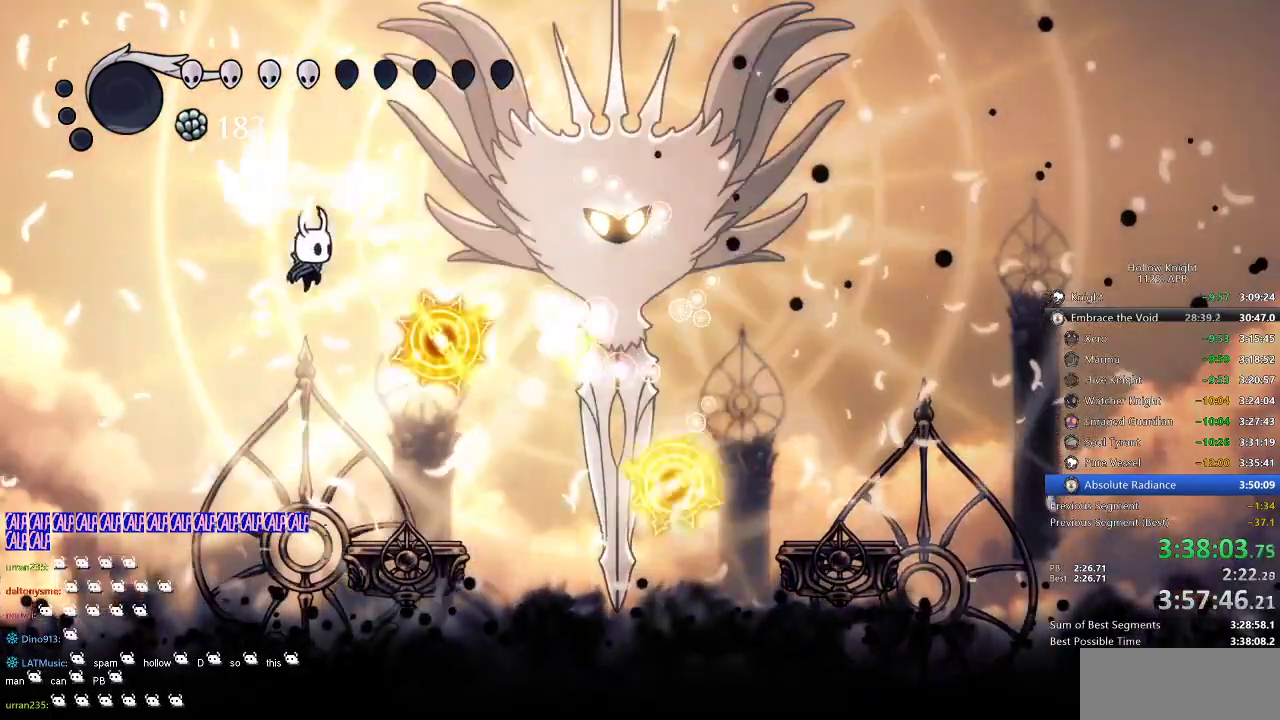
{"keys": ["down", "right"], "events": [[417, "jump", "up"]]}
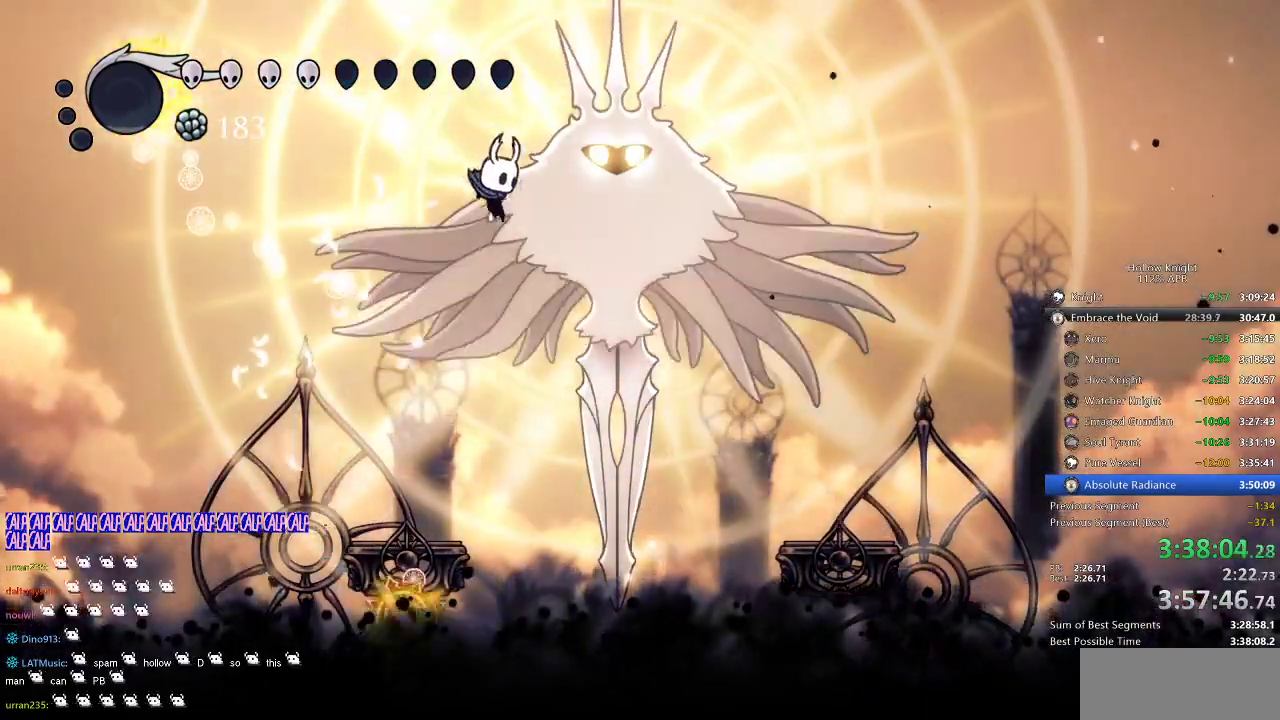
{"keys": ["down"], "events": [[50, "nail", "down"], [184, "nail", "up"], [384, "nail", "down"], [434, "right", "up"], [467, "nail", "up"]]}
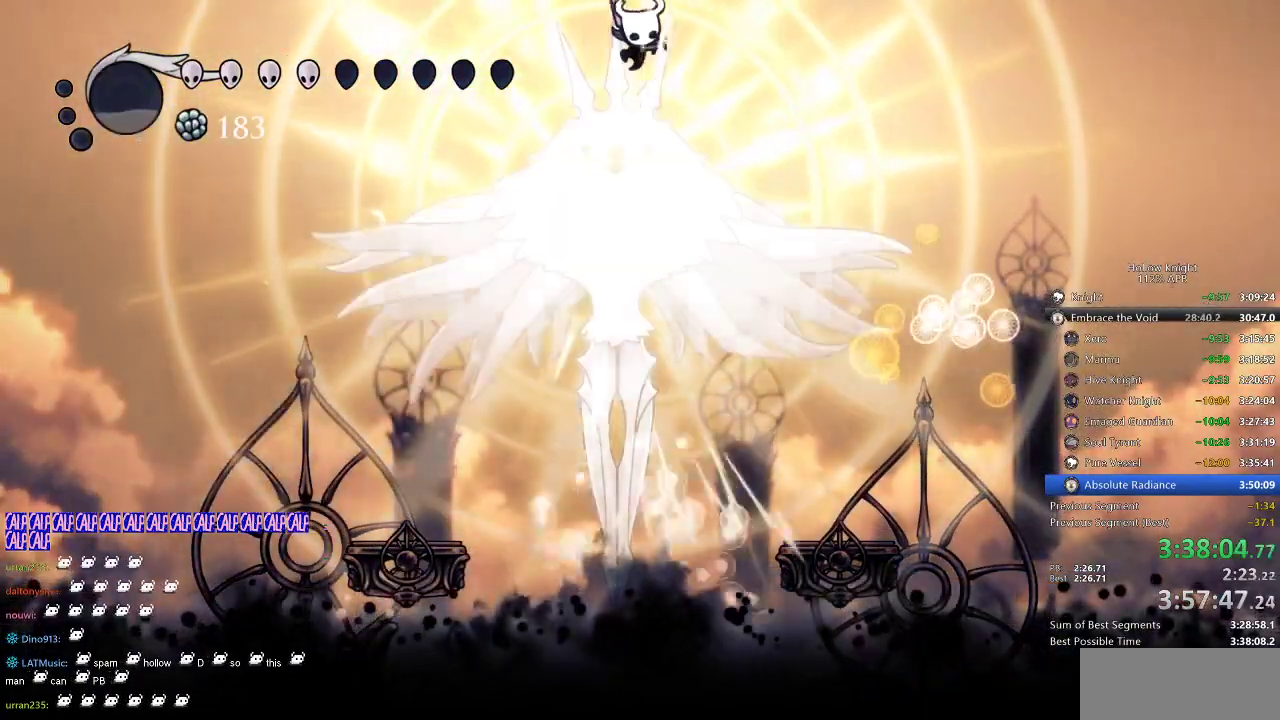
{"keys": ["down", "nail"], "events": [[434, "nail", "down"]]}
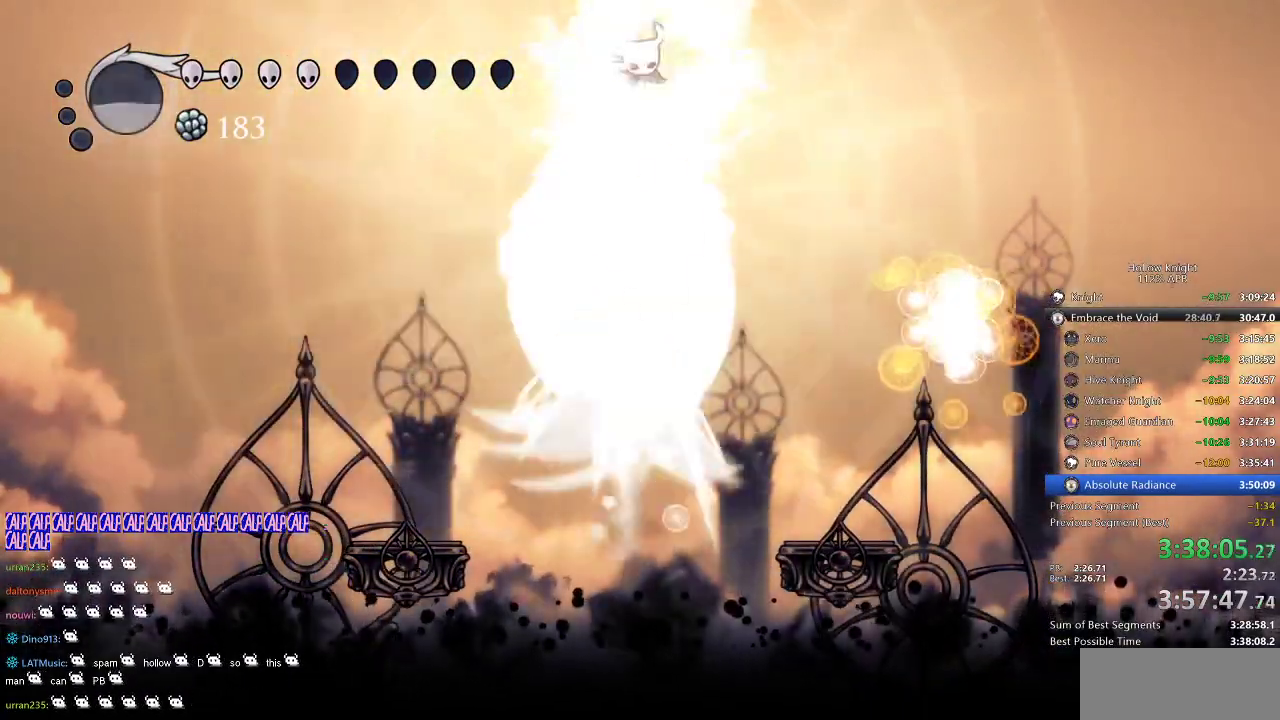
{"keys": ["down", "jump", "left"], "events": [[50, "nail", "up"], [417, "jump", "down"], [450, "left", "down"]]}
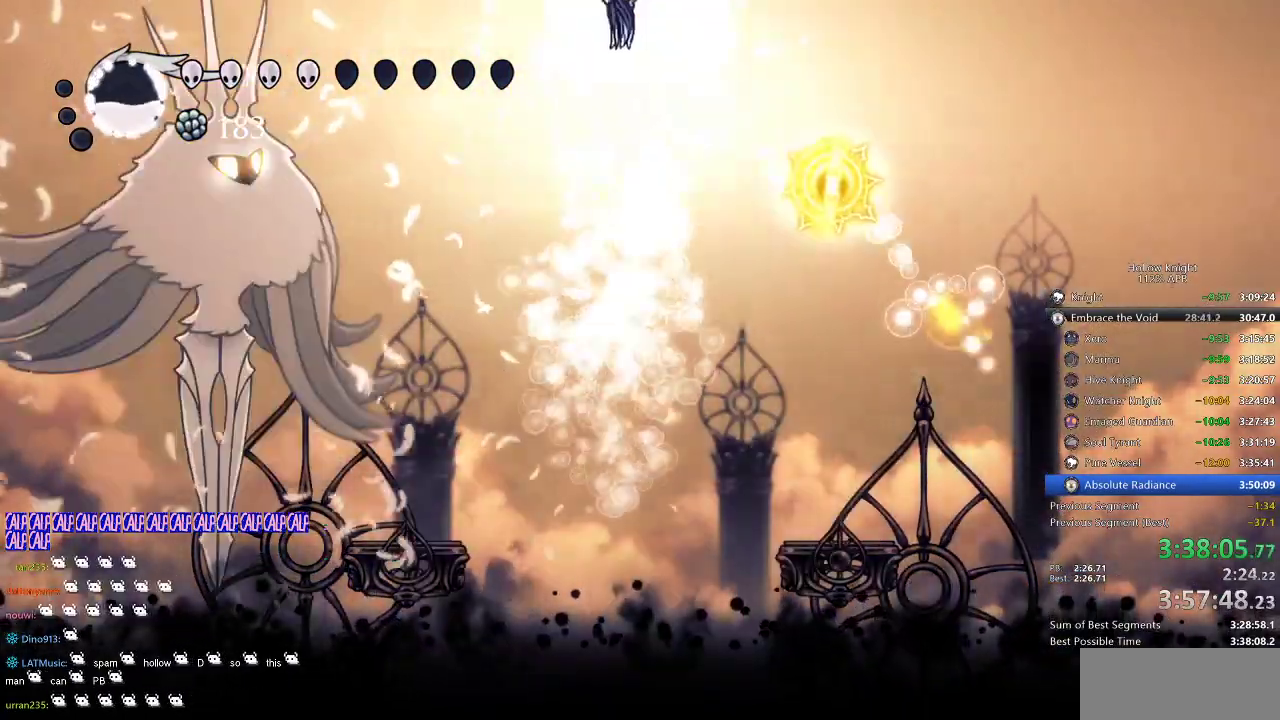
{"keys": ["down", "left"], "events": [[184, "dash", "down"], [234, "jump", "up"], [284, "dash", "up"]]}
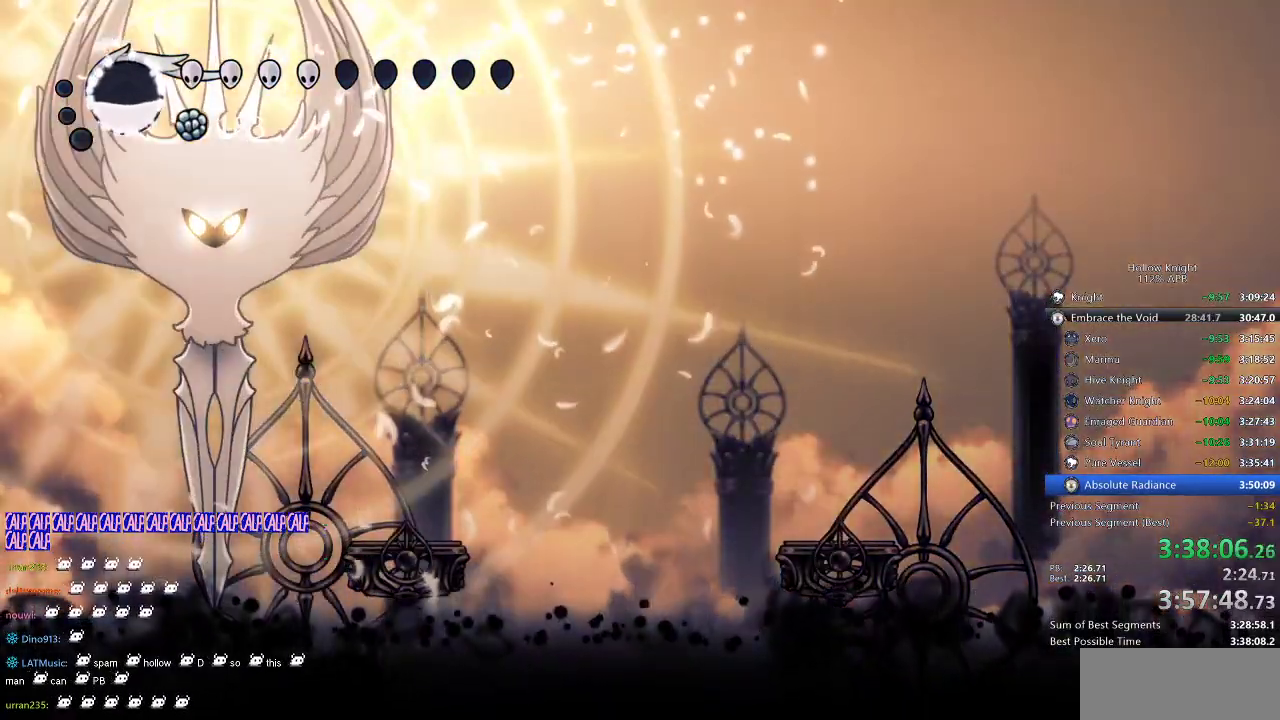
{"keys": ["down"], "events": [[250, "left", "up"], [250, "right", "down"], [284, "right", "up"], [400, "nail", "down"], [500, "nail", "up"]]}
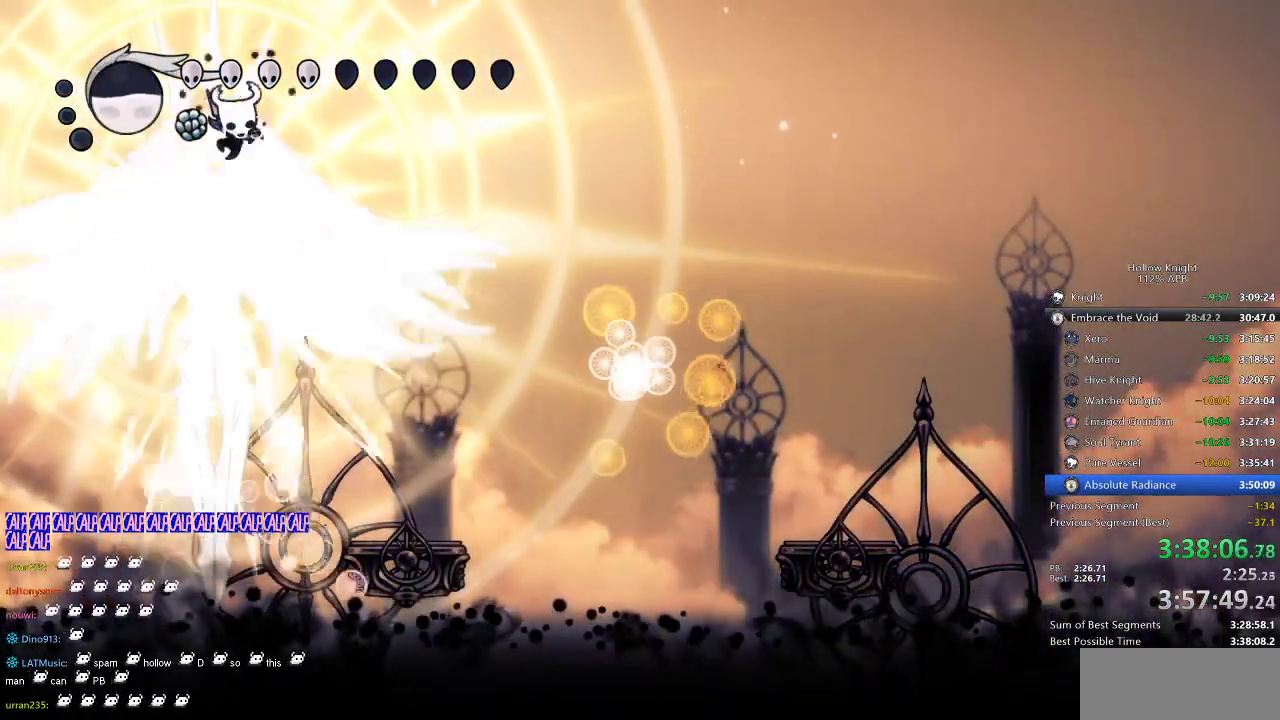
{"keys": ["down"], "events": [[334, "nail", "down"], [367, "nail", "up"]]}
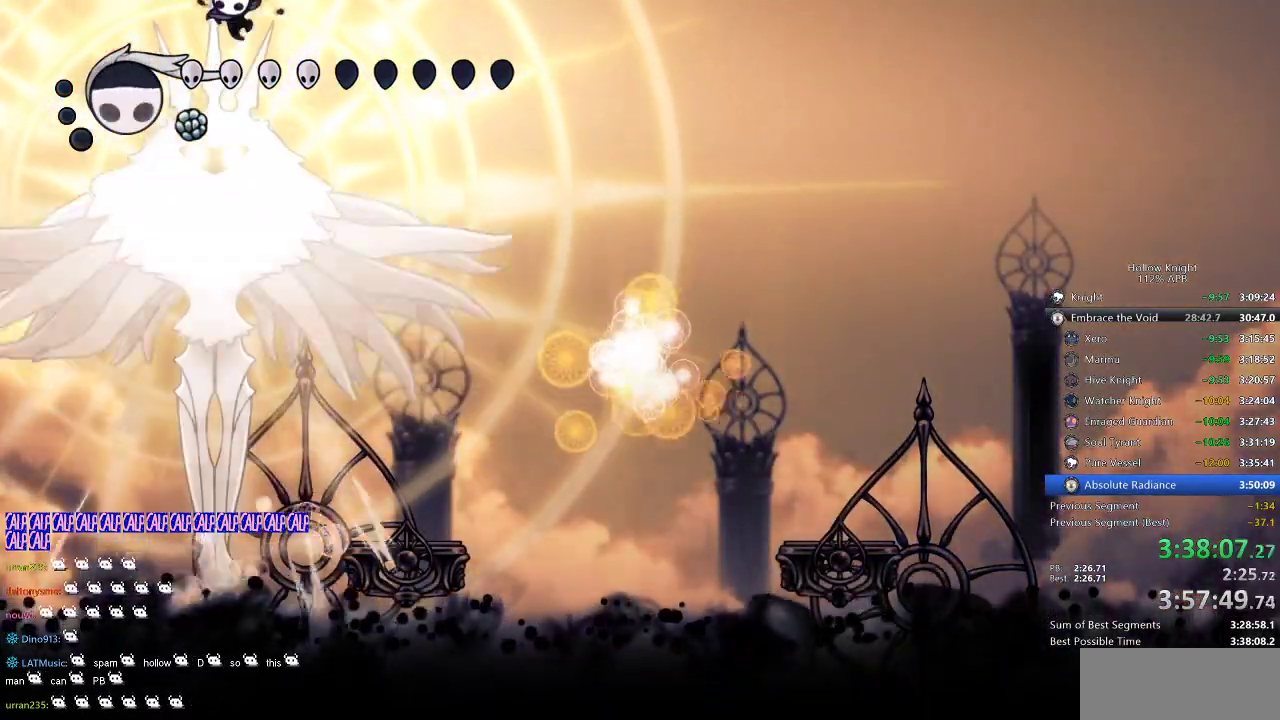
{"keys": ["down"], "events": [[384, "nail", "down"], [467, "nail", "up"]]}
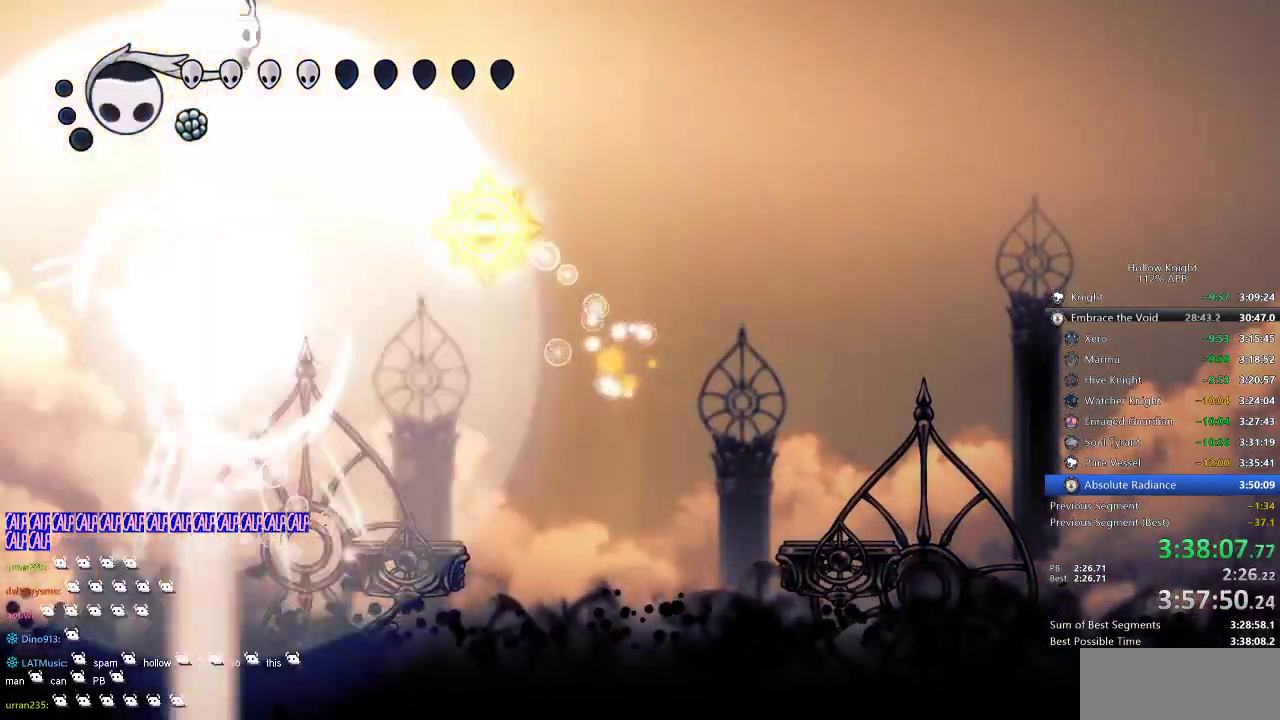
{"keys": ["right"], "events": [[17, "down", "up"], [17, "right", "down"], [117, "jump", "down"], [334, "jump", "up"], [400, "dash", "down"], [484, "dash", "up"]]}
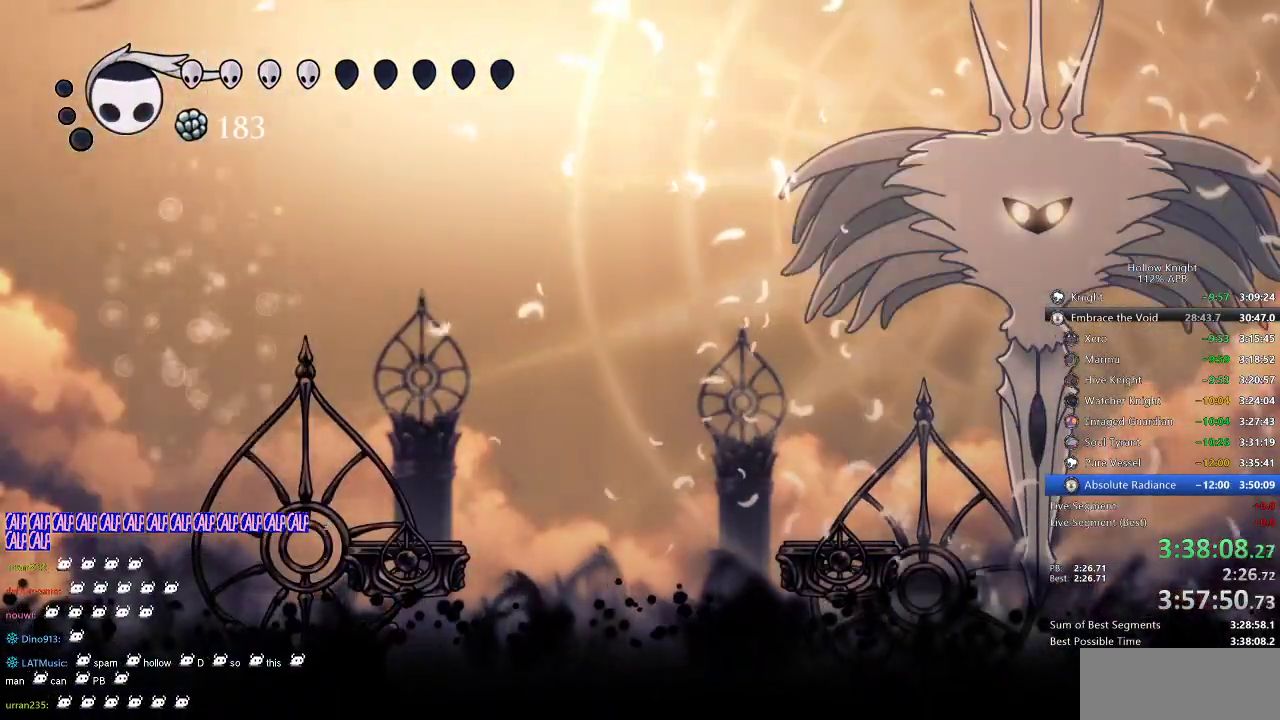
{"keys": ["right"], "events": [[167, "left", "down"], [167, "right", "up"], [350, "left", "up"], [350, "right", "down"]]}
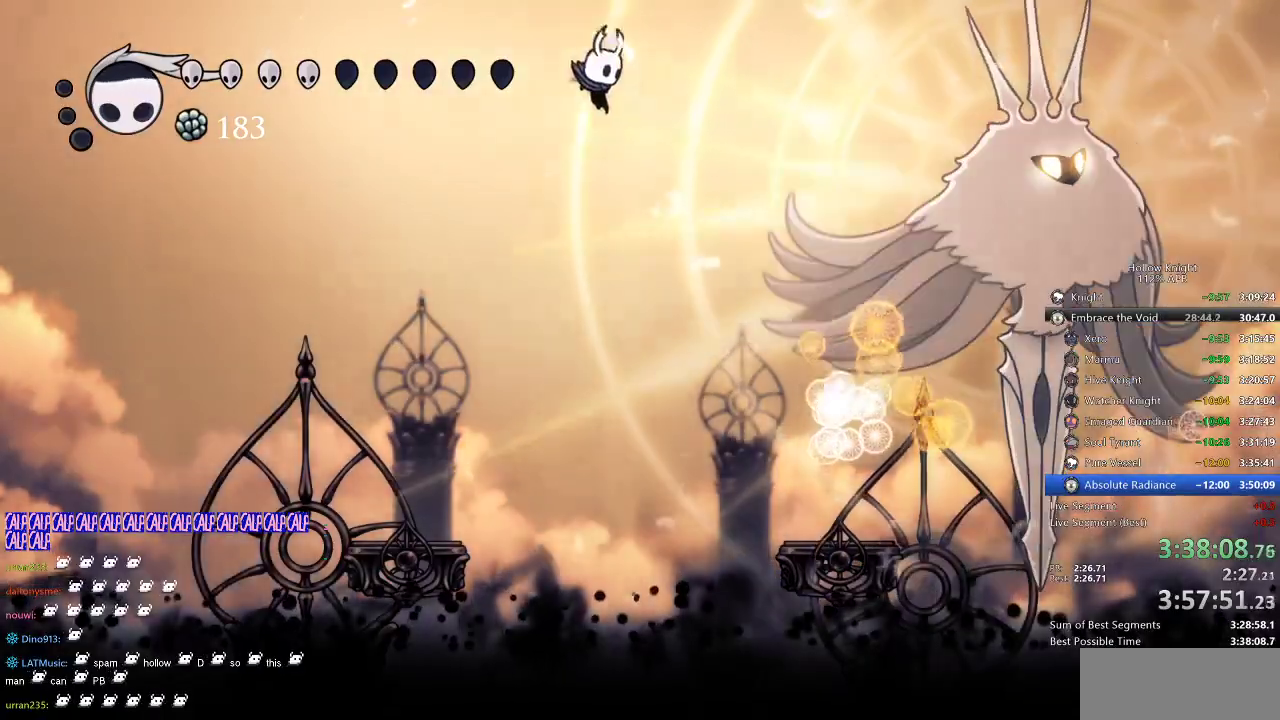
{"keys": ["jump", "left"], "events": [[134, "left", "down"], [184, "jump", "down"], [184, "right", "up"]]}
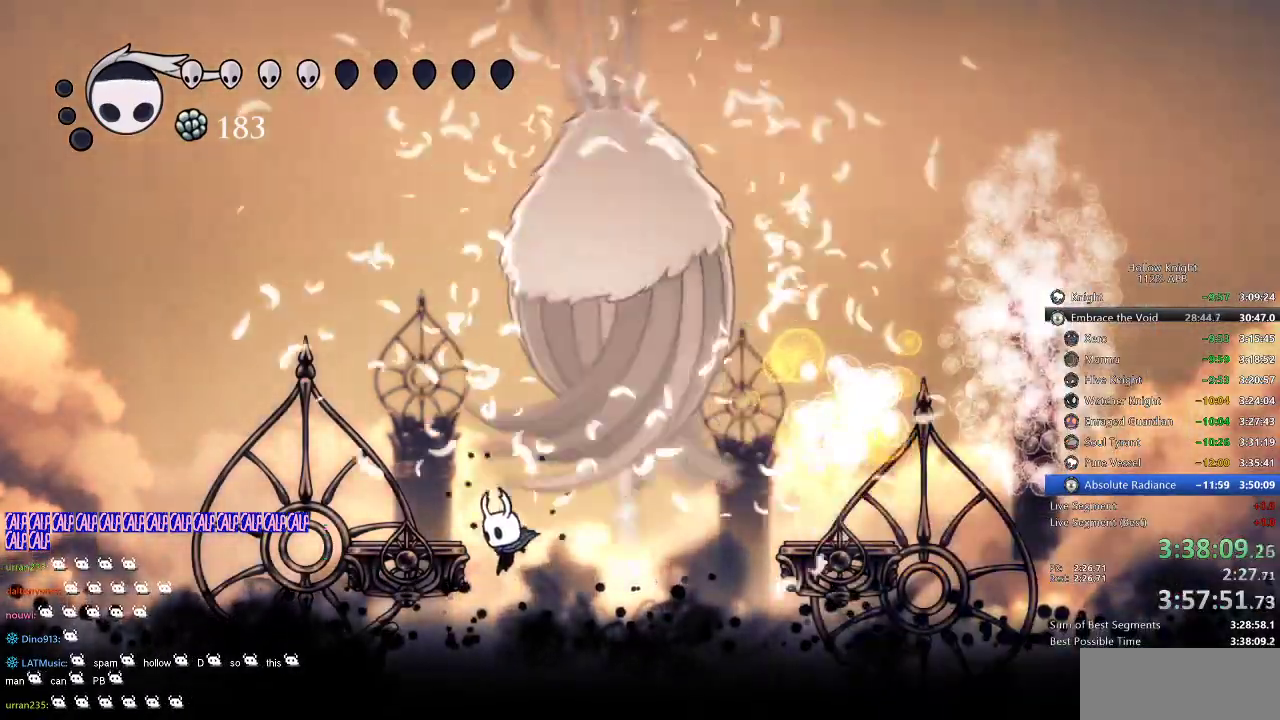
{"keys": ["right"], "events": [[17, "jump", "up"], [67, "dash", "down"], [67, "jump", "down"], [117, "jump", "up"], [317, "dash", "up"], [484, "left", "up"], [484, "right", "down"]]}
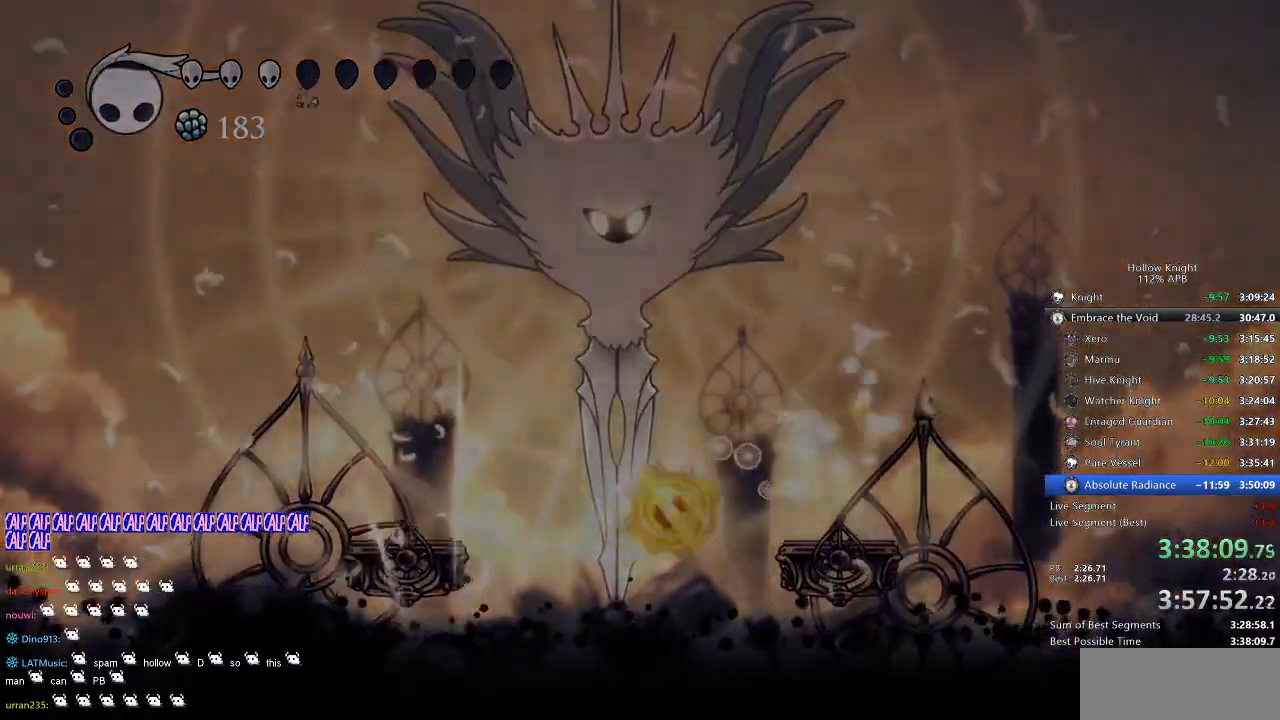
{"keys": ["right"], "events": [[134, "left", "down"], [134, "right", "up"], [167, "down", "down"], [217, "down", "up"], [217, "left", "up"], [217, "right", "down"], [267, "right", "up"], [317, "down", "down"], [317, "left", "down"], [367, "down", "up"], [367, "left", "up"], [367, "right", "down"], [450, "left", "down"], [450, "right", "up"], [500, "left", "up"], [500, "right", "down"]]}
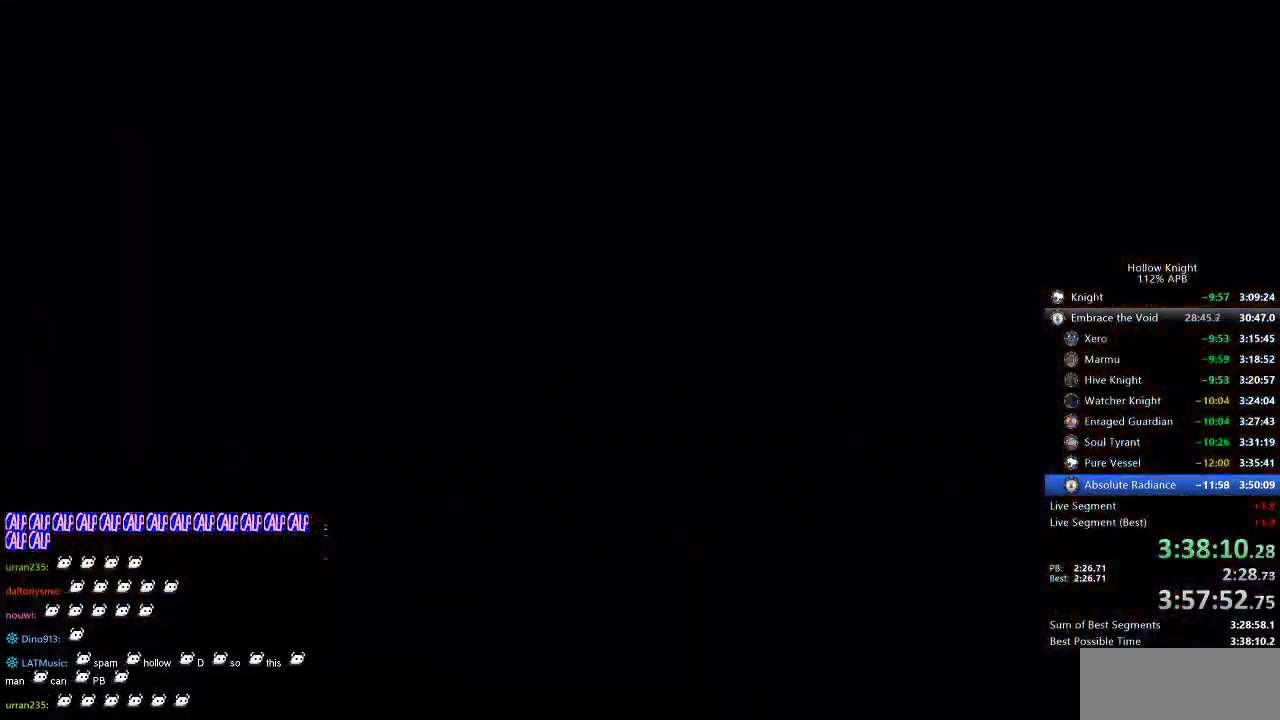
{"keys": ["right"], "events": [[100, "left", "down"], [100, "right", "up"], [150, "down", "down"], [184, "down", "up"], [184, "left", "up"], [184, "right", "down"], [284, "down", "down"], [284, "left", "down"], [284, "right", "up"], [334, "down", "up"], [334, "left", "up"], [334, "right", "down"], [417, "right", "up"], [467, "right", "down"]]}
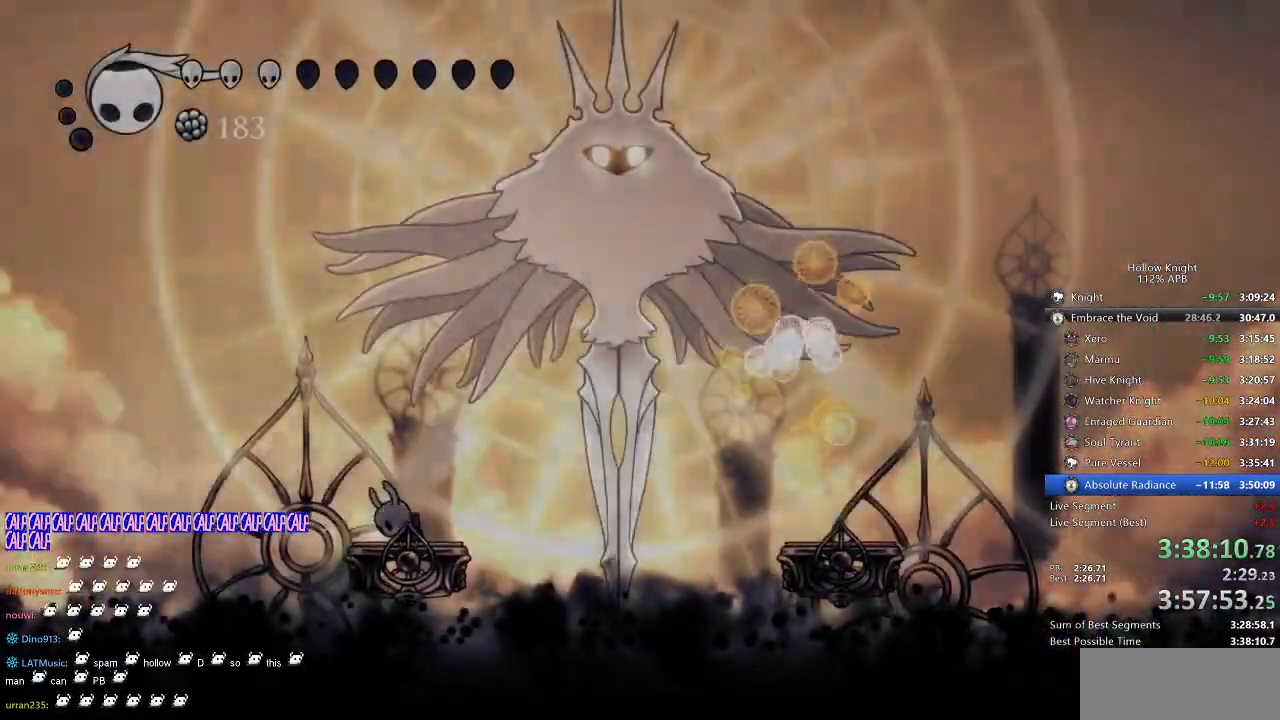
{"keys": [], "events": [[67, "right", "up"], [117, "right", "down"], [200, "right", "up"], [300, "right", "down"], [367, "right", "up"], [400, "right", "down"], [500, "right", "up"]]}
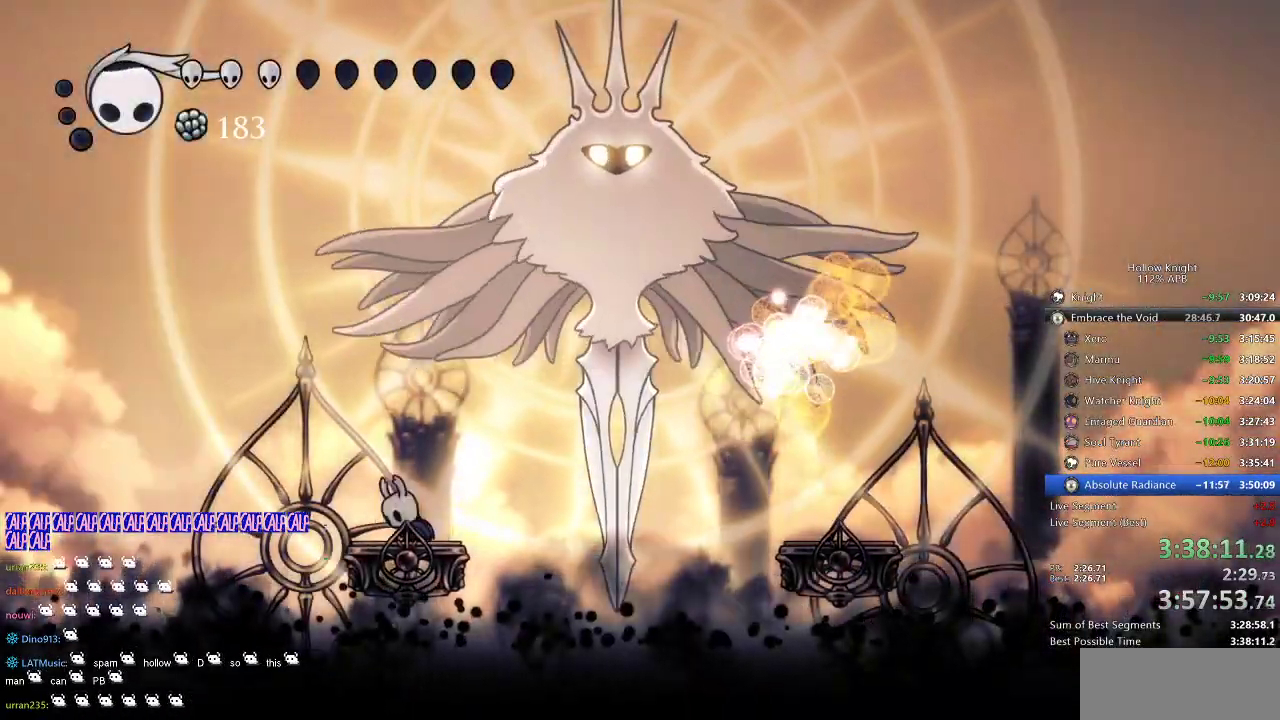
{"keys": ["jump", "right"], "events": [[34, "right", "down"], [134, "right", "up"], [334, "right", "down"], [367, "jump", "down"]]}
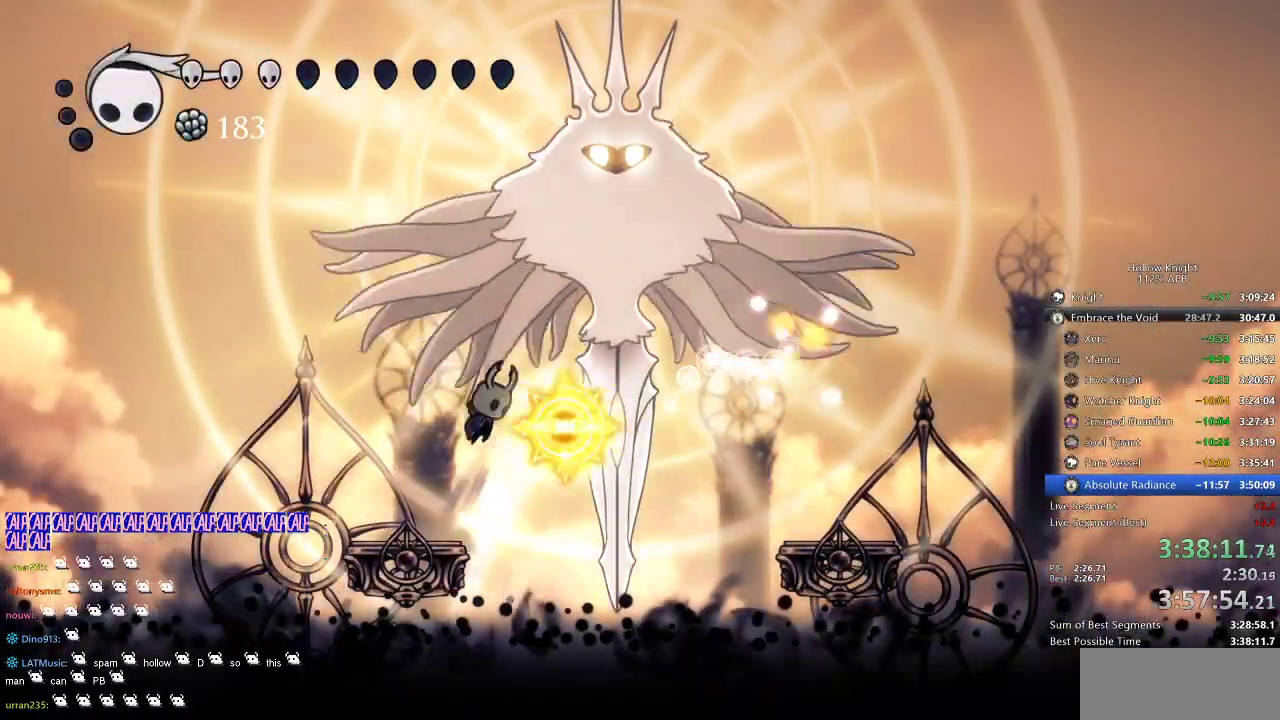
{"keys": ["down", "nail"], "events": [[100, "jump", "up"], [150, "down", "down"], [200, "jump", "down"], [367, "nail", "down"], [367, "right", "up"], [467, "jump", "up"]]}
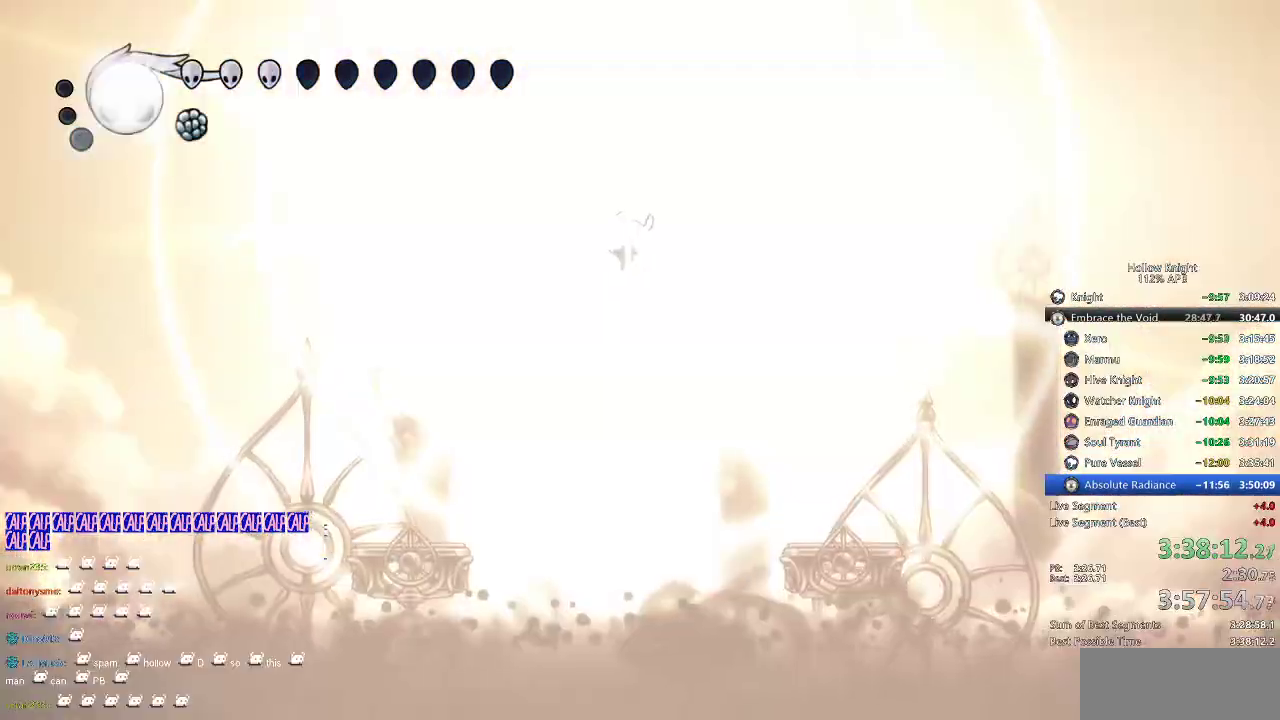
{"keys": [], "events": [[17, "nail", "up"], [334, "down", "up"]]}
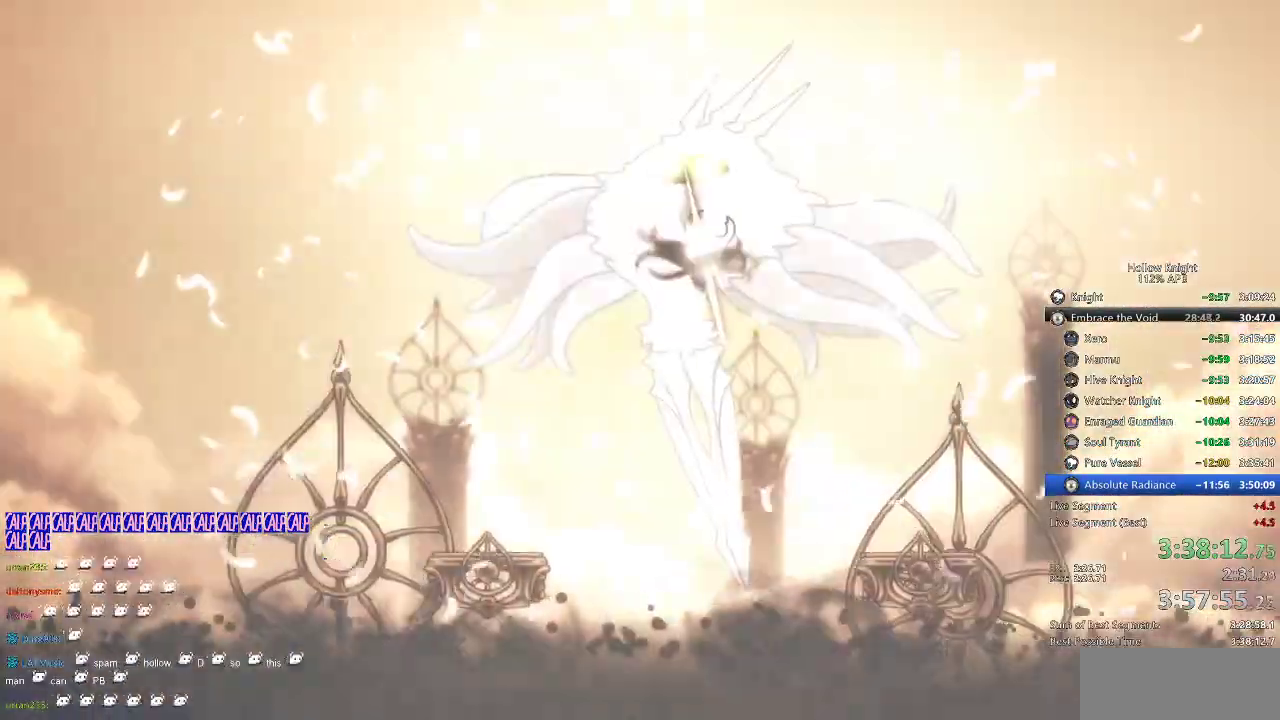
{"keys": [], "events": []}
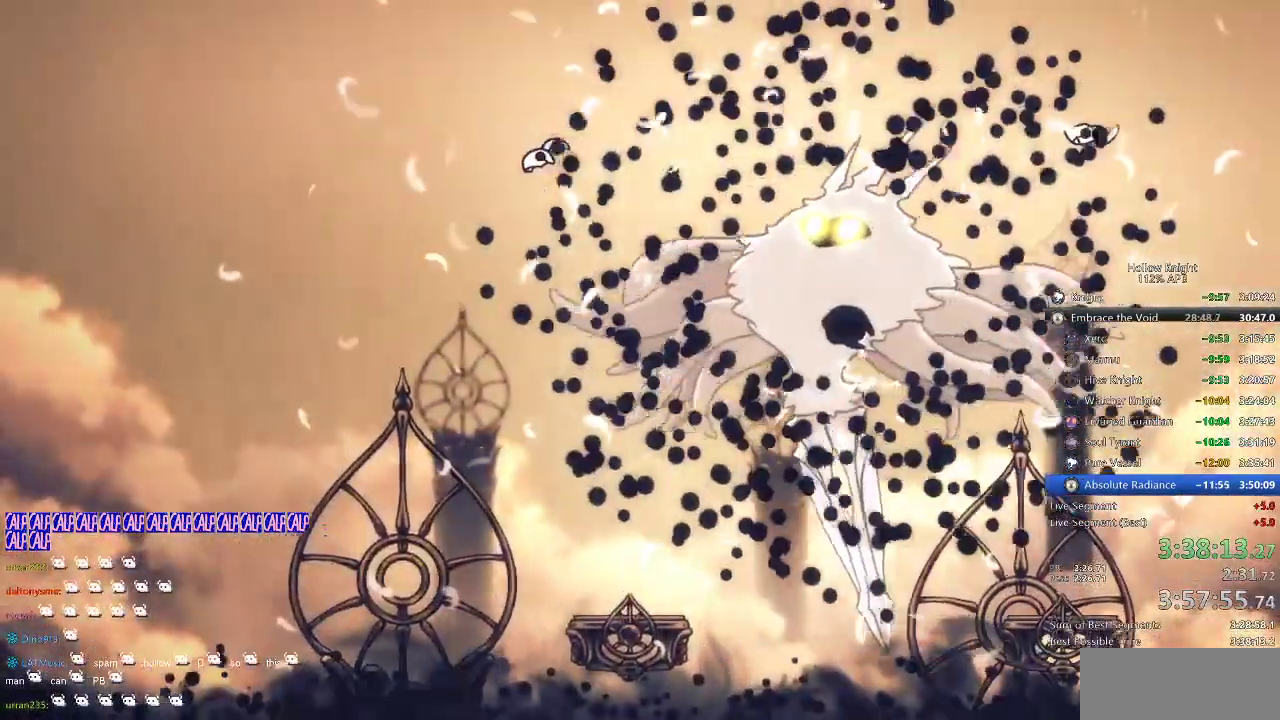
{"keys": [], "events": []}